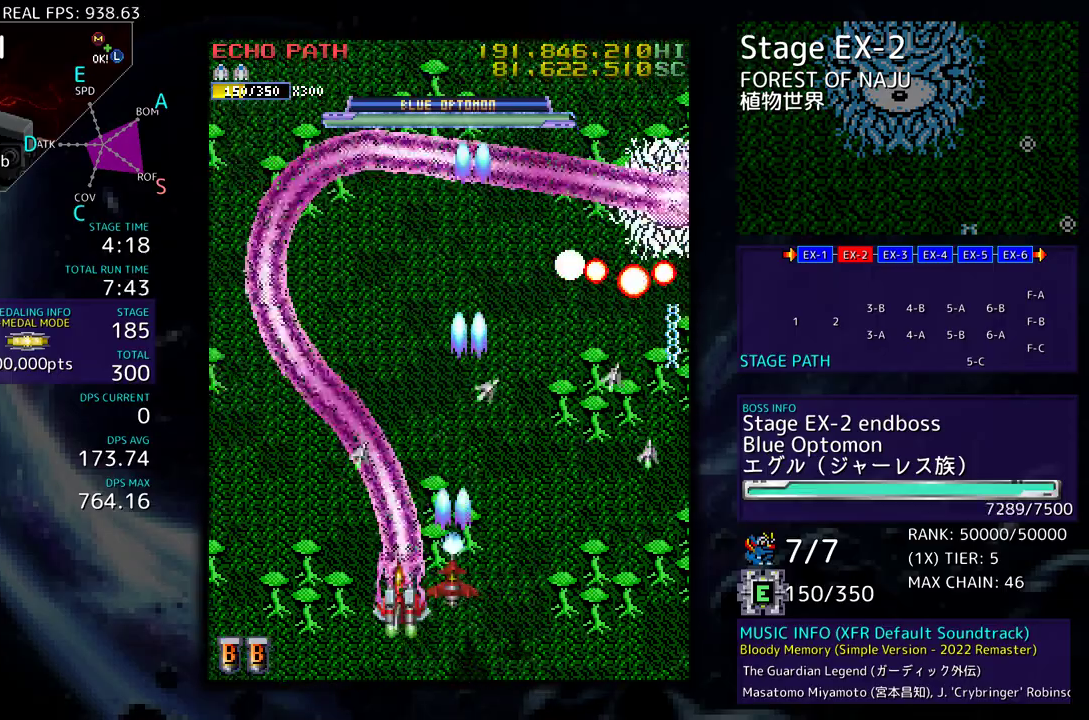
Gameplay with a controller; each line is a JSON object with the inputs held at the frame after it. "events" lists button and stick changes between this image and that frame as [ms after this image, input, new state], when the widget could be followed in between. Not read: L3 R3 other_buttons.
{"buttons": []}
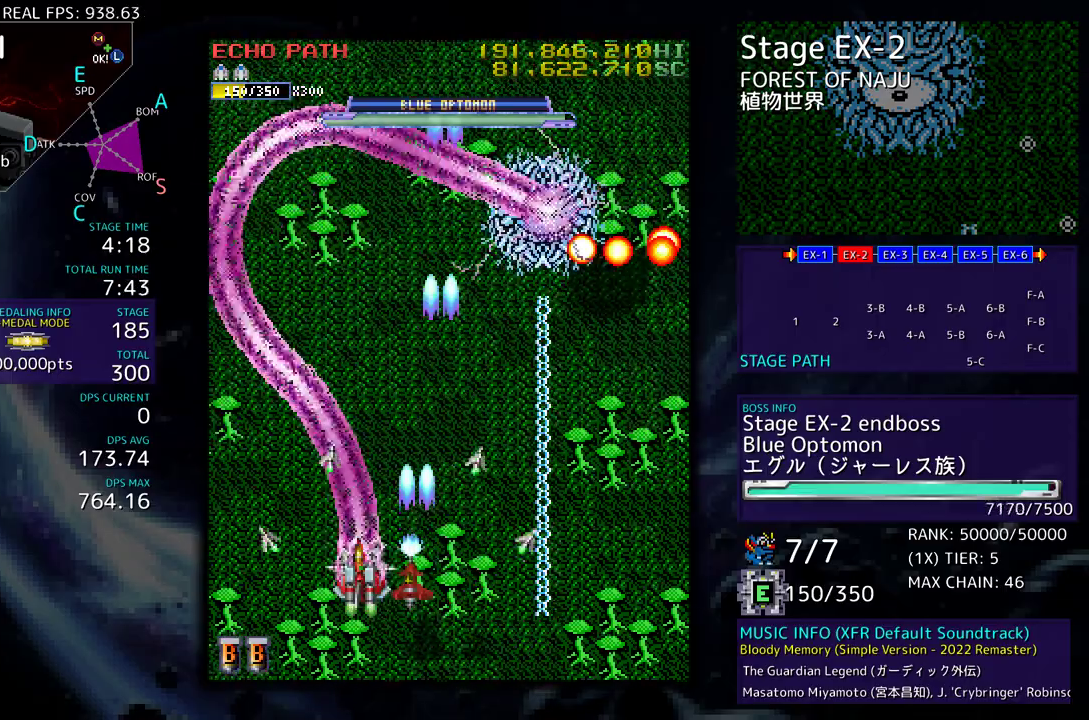
{"buttons": ["DPAD_DOWN", "DPAD_RIGHT"]}
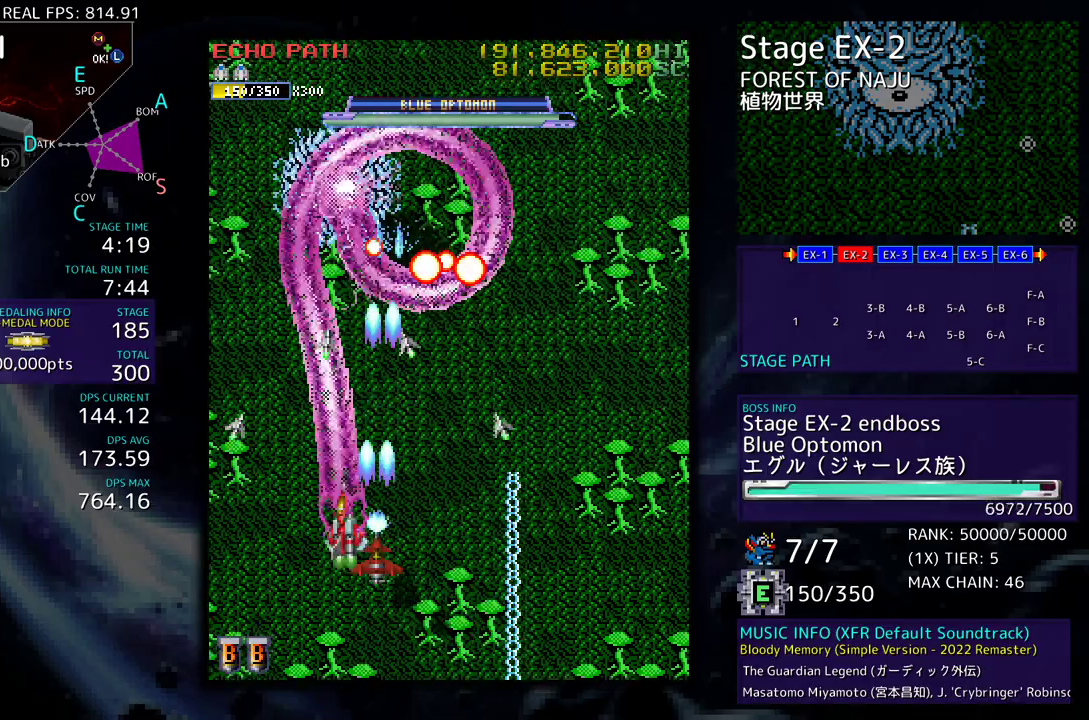
{"buttons": ["DPAD_DOWN", "DPAD_RIGHT"], "events": [[167, "DPAD_DOWN", "up"], [200, "DPAD_RIGHT", "up"], [283, "DPAD_DOWN", "down"], [283, "DPAD_RIGHT", "down"], [383, "DPAD_DOWN", "up"], [383, "DPAD_RIGHT", "up"], [433, "DPAD_RIGHT", "down"], [483, "DPAD_DOWN", "down"]]}
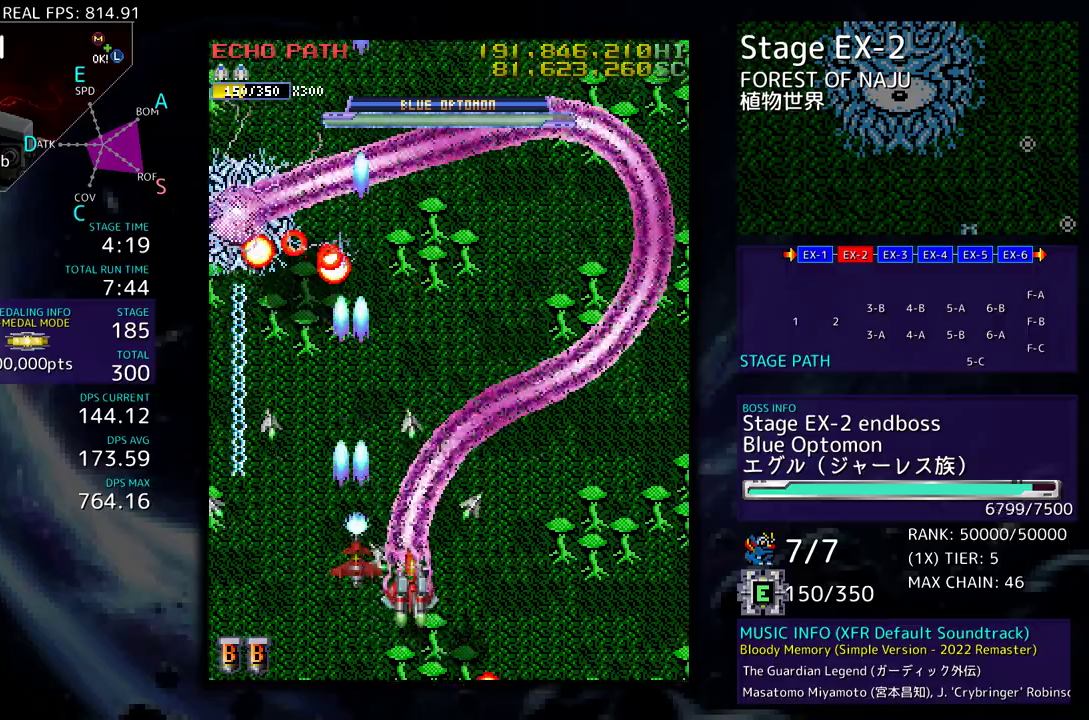
{"buttons": ["DPAD_UP", "DPAD_RIGHT"], "events": [[50, "DPAD_DOWN", "up"], [67, "DPAD_RIGHT", "up"], [133, "DPAD_RIGHT", "down"], [150, "DPAD_DOWN", "down"], [217, "DPAD_DOWN", "up"], [233, "DPAD_RIGHT", "up"], [317, "DPAD_DOWN", "down"], [317, "DPAD_RIGHT", "down"], [417, "DPAD_DOWN", "up"], [450, "DPAD_UP", "down"]]}
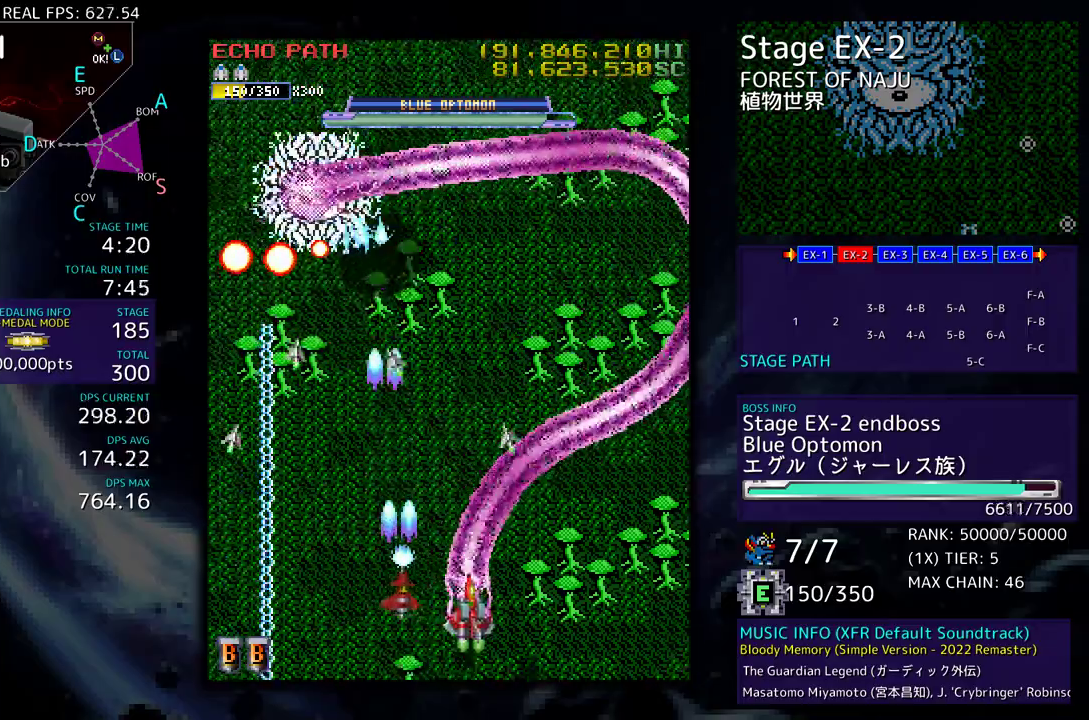
{"buttons": [], "events": [[33, "DPAD_RIGHT", "up"], [50, "DPAD_LEFT", "down"], [67, "DPAD_UP", "up"], [167, "DPAD_UP", "down"], [217, "DPAD_LEFT", "up"], [250, "DPAD_LEFT", "down"], [467, "DPAD_LEFT", "up"], [500, "DPAD_UP", "up"]]}
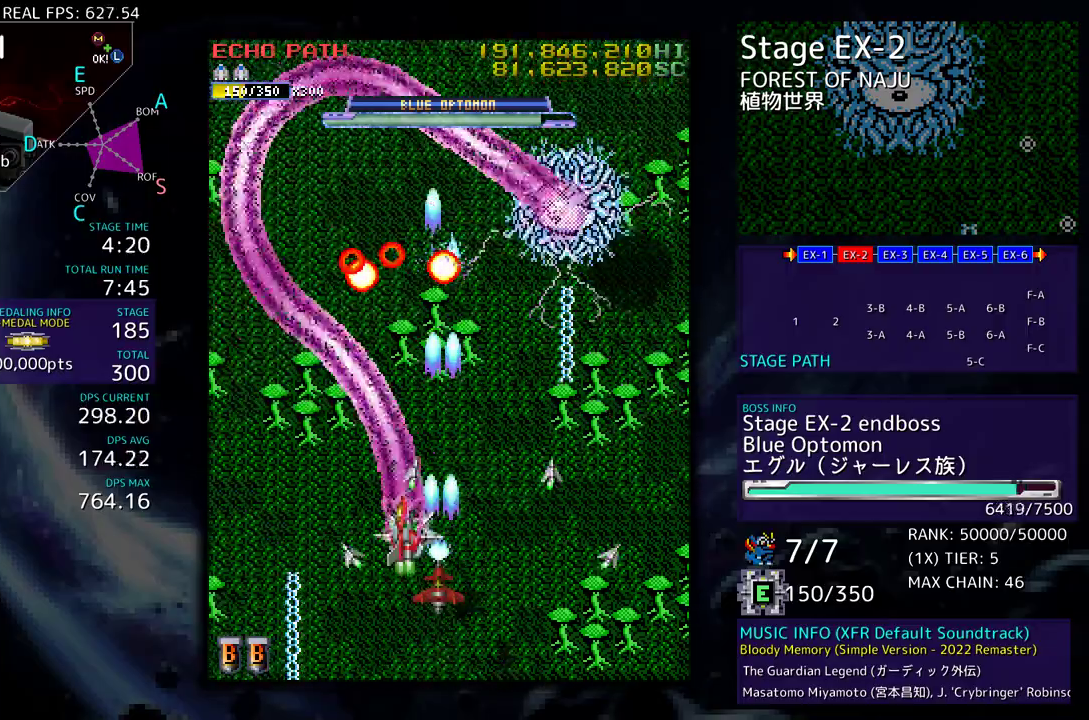
{"buttons": ["DPAD_DOWN", "DPAD_RIGHT"], "events": [[300, "DPAD_DOWN", "down"], [300, "DPAD_RIGHT", "down"], [367, "DPAD_RIGHT", "up"], [400, "DPAD_DOWN", "up"], [500, "DPAD_DOWN", "down"], [500, "DPAD_RIGHT", "down"]]}
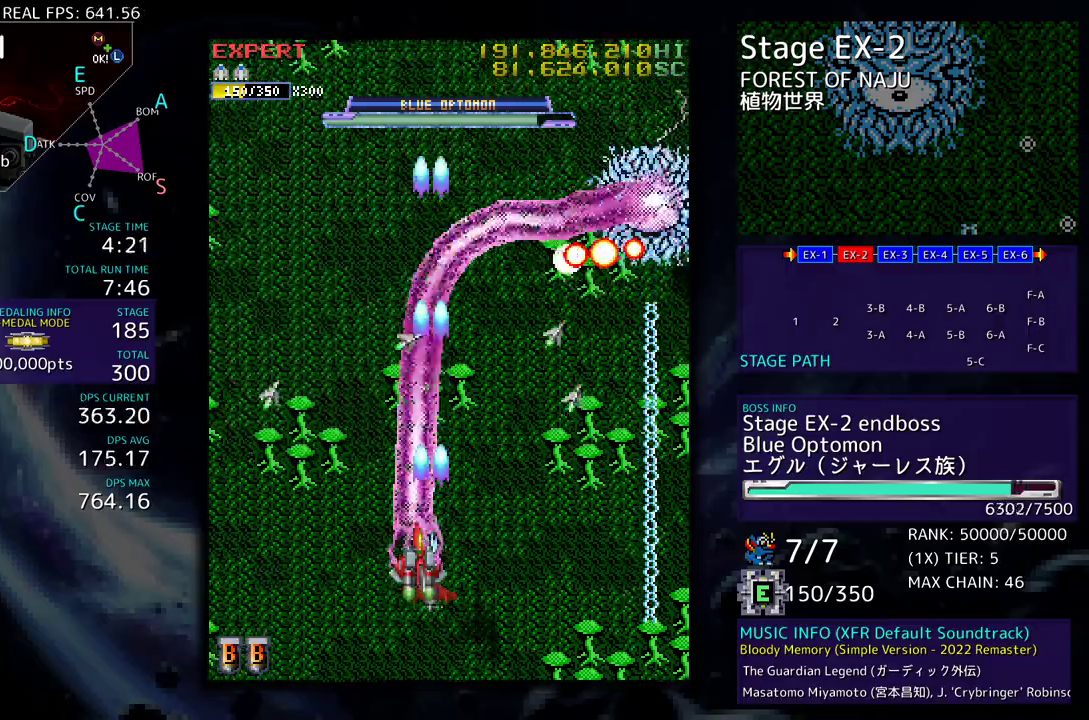
{"buttons": ["DPAD_DOWN", "DPAD_RIGHT"], "events": [[67, "DPAD_DOWN", "up"], [67, "DPAD_RIGHT", "up"], [150, "DPAD_DOWN", "down"], [150, "DPAD_RIGHT", "down"], [400, "DPAD_DOWN", "up"], [400, "DPAD_RIGHT", "up"], [500, "DPAD_DOWN", "down"], [500, "DPAD_RIGHT", "down"]]}
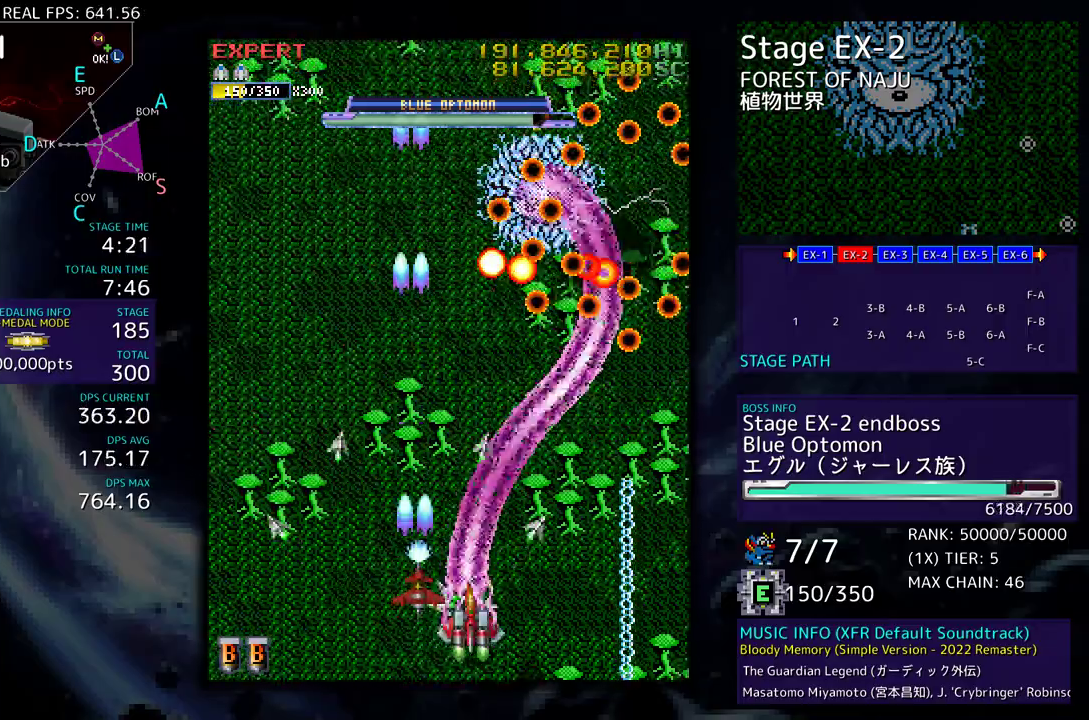
{"buttons": ["DPAD_UP"], "events": [[83, "DPAD_DOWN", "up"], [83, "DPAD_RIGHT", "up"], [150, "DPAD_DOWN", "down"], [150, "DPAD_RIGHT", "down"], [283, "DPAD_DOWN", "up"], [283, "DPAD_RIGHT", "up"], [367, "DPAD_RIGHT", "down"], [383, "DPAD_UP", "down"], [467, "DPAD_RIGHT", "up"]]}
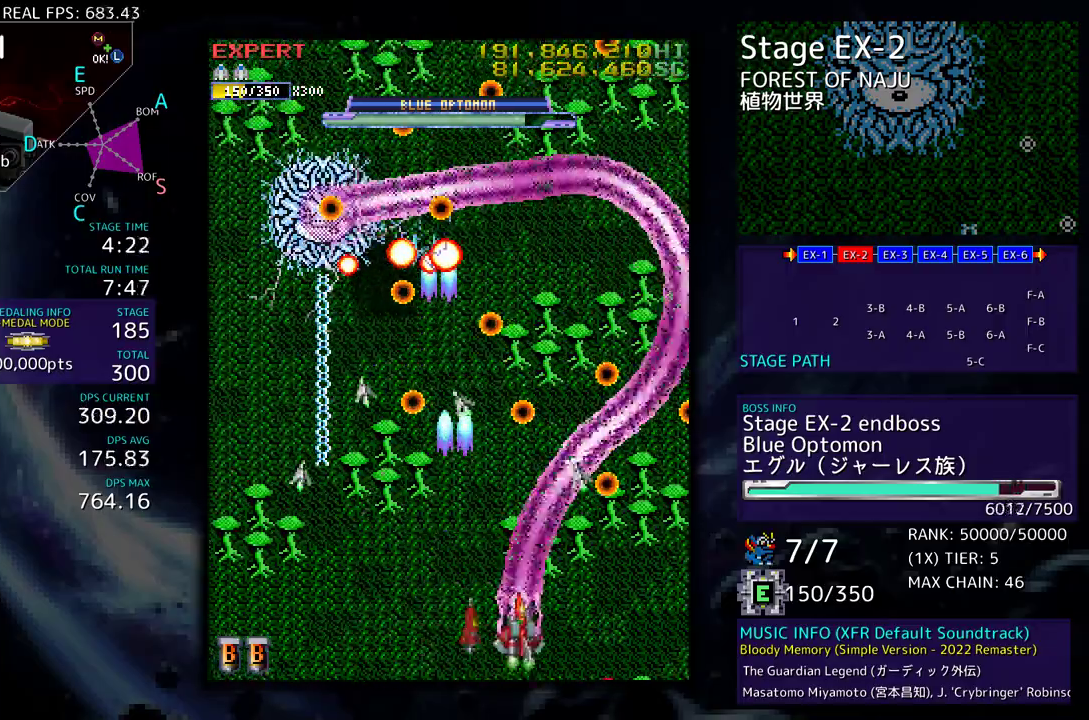
{"buttons": [], "events": [[17, "DPAD_LEFT", "down"], [133, "DPAD_LEFT", "up"], [133, "DPAD_UP", "up"], [233, "DPAD_RIGHT", "down"], [250, "DPAD_DOWN", "down"], [317, "DPAD_DOWN", "up"], [333, "DPAD_UP", "down"], [383, "DPAD_RIGHT", "up"], [467, "DPAD_UP", "up"]]}
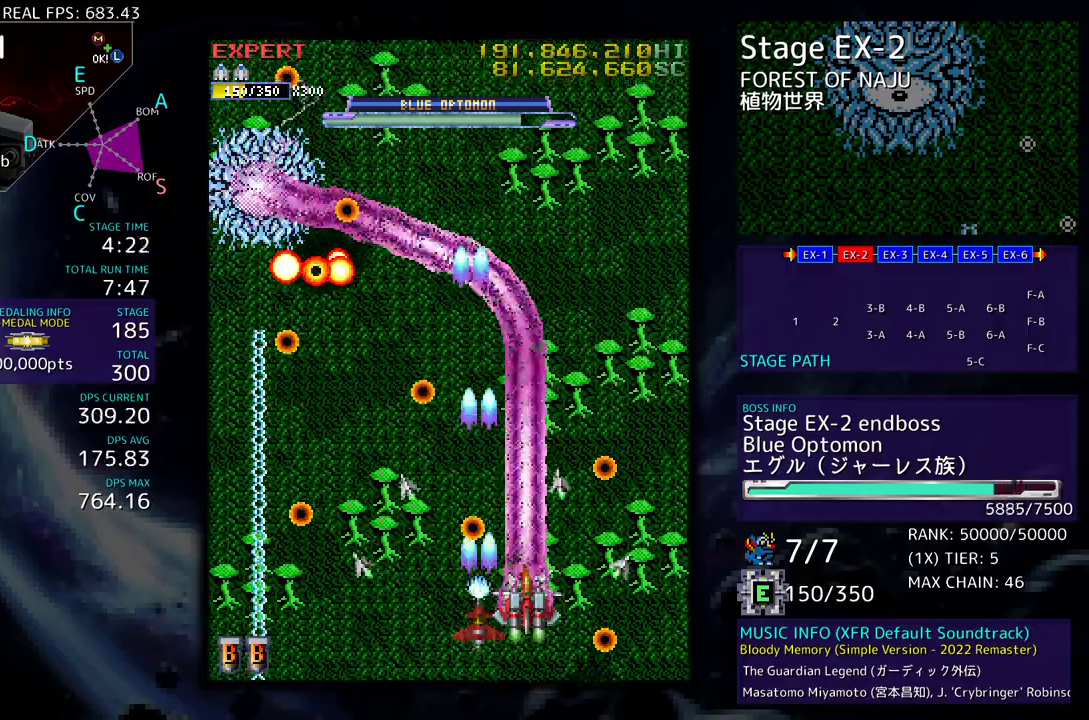
{"buttons": ["DPAD_DOWN", "DPAD_LEFT"], "events": [[267, "DPAD_LEFT", "down"], [283, "DPAD_UP", "down"], [367, "DPAD_UP", "up"], [383, "DPAD_DOWN", "down"], [417, "DPAD_LEFT", "up"], [450, "DPAD_LEFT", "down"]]}
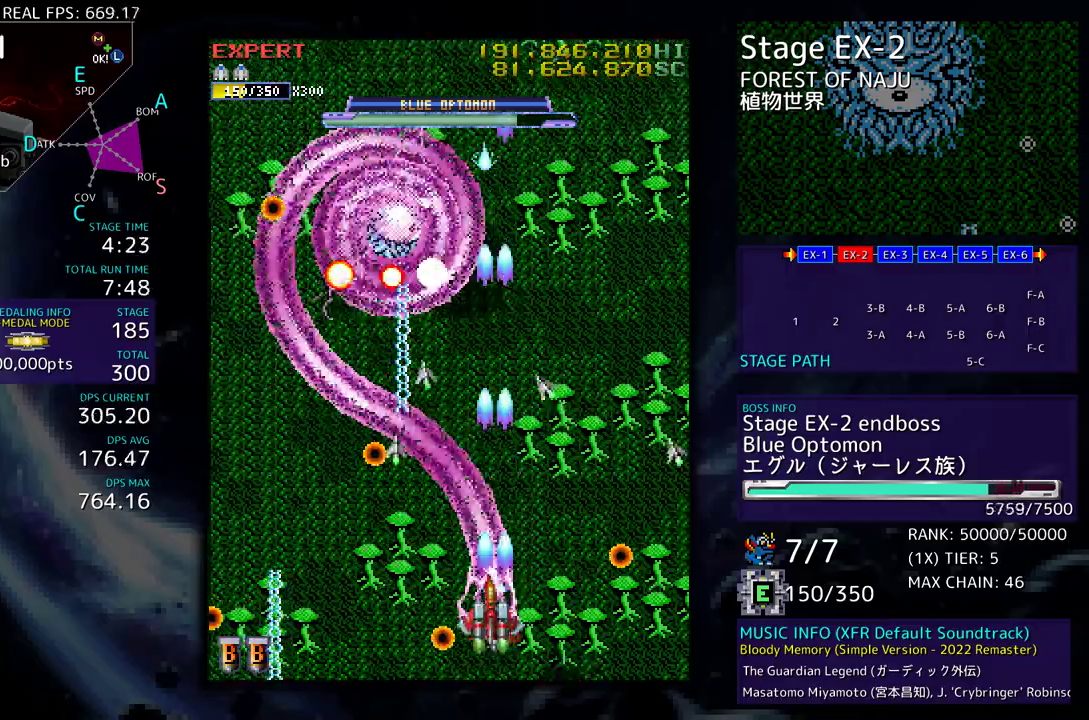
{"buttons": ["DPAD_UP"], "events": [[17, "DPAD_DOWN", "up"], [33, "DPAD_UP", "down"], [100, "DPAD_UP", "up"], [117, "DPAD_DOWN", "down"], [117, "DPAD_LEFT", "up"], [150, "DPAD_LEFT", "down"], [167, "DPAD_DOWN", "up"], [183, "DPAD_UP", "down"], [300, "DPAD_LEFT", "up"], [300, "DPAD_UP", "up"], [500, "DPAD_UP", "down"]]}
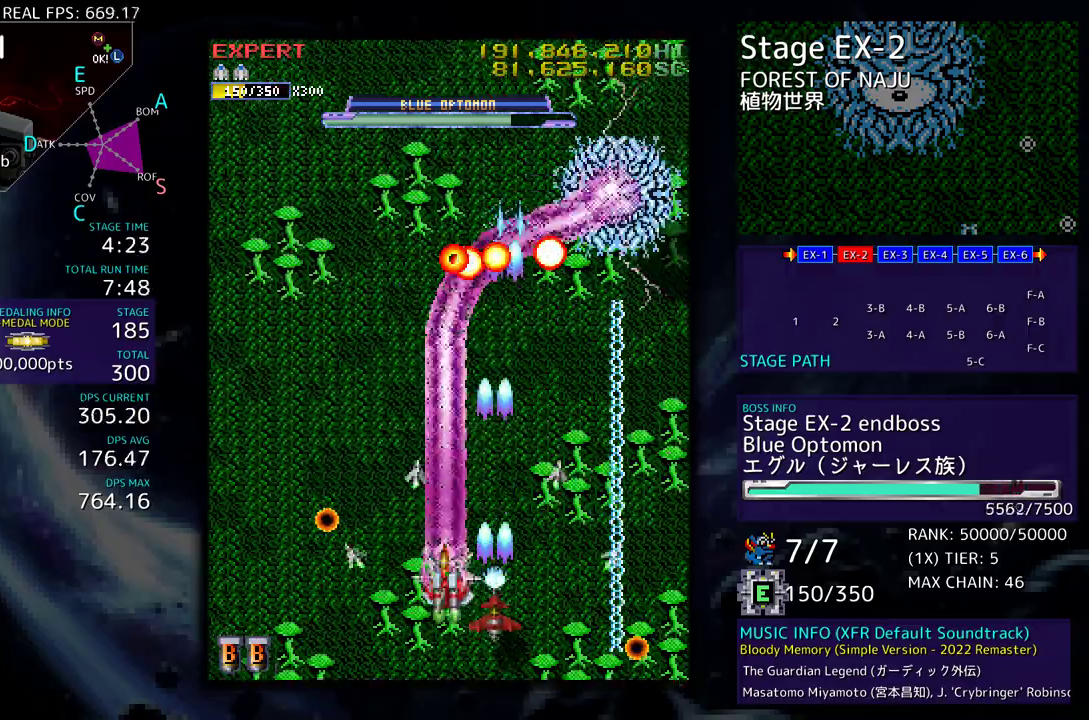
{"buttons": [], "events": [[17, "DPAD_LEFT", "down"], [100, "DPAD_LEFT", "up"], [100, "DPAD_UP", "up"], [217, "DPAD_DOWN", "down"], [283, "DPAD_DOWN", "up"], [367, "DPAD_DOWN", "down"], [383, "DPAD_RIGHT", "down"], [433, "DPAD_RIGHT", "up"], [483, "DPAD_DOWN", "up"]]}
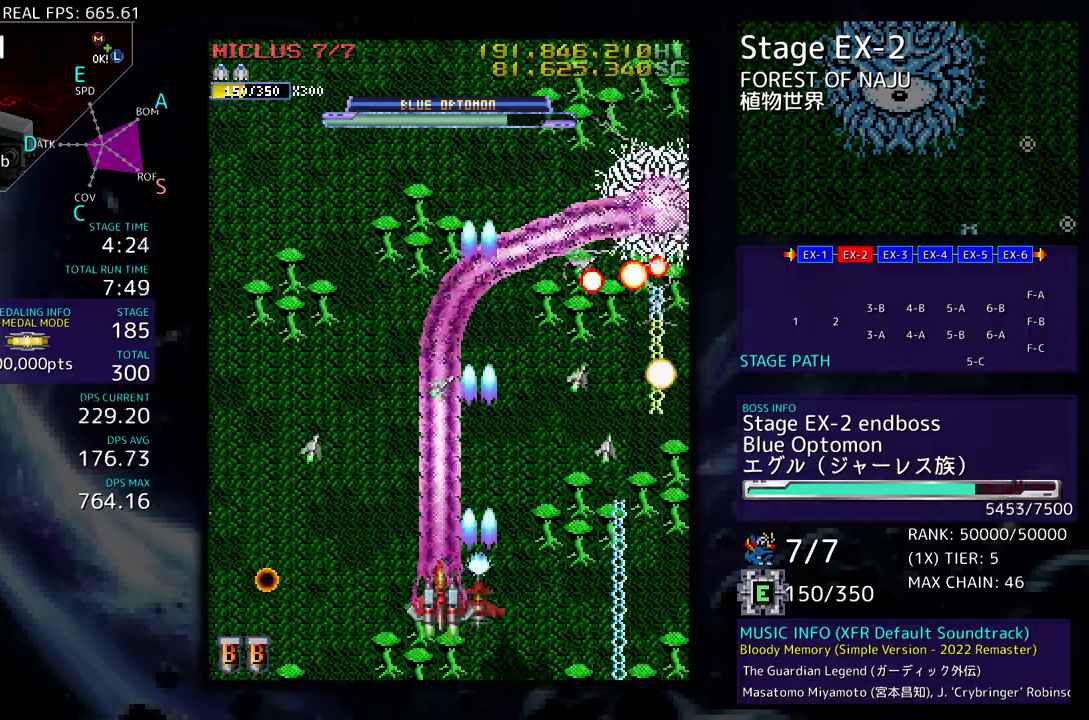
{"buttons": [], "events": [[67, "DPAD_DOWN", "down"], [133, "DPAD_DOWN", "up"], [233, "DPAD_LEFT", "down"], [233, "DPAD_UP", "down"], [283, "DPAD_UP", "up"], [300, "DPAD_LEFT", "up"], [383, "DPAD_DOWN", "down"], [383, "DPAD_LEFT", "down"], [450, "DPAD_DOWN", "up"], [450, "DPAD_LEFT", "up"]]}
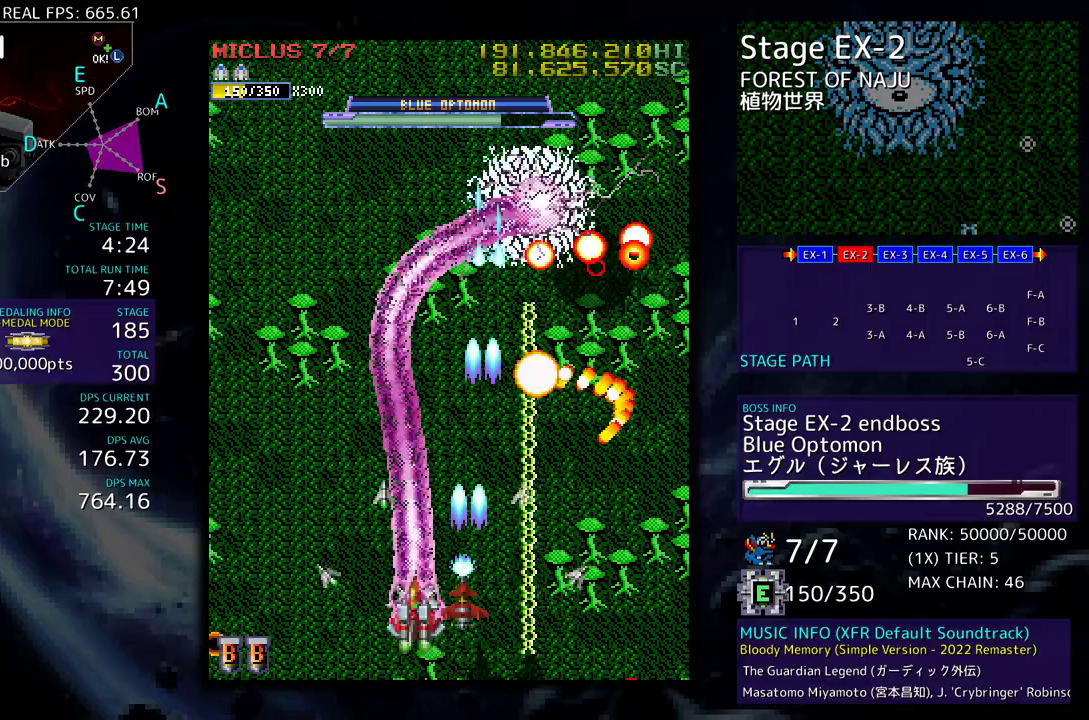
{"buttons": ["DPAD_UP", "DPAD_LEFT"], "events": [[17, "DPAD_DOWN", "down"], [17, "DPAD_LEFT", "down"], [83, "DPAD_DOWN", "up"], [100, "DPAD_UP", "down"]]}
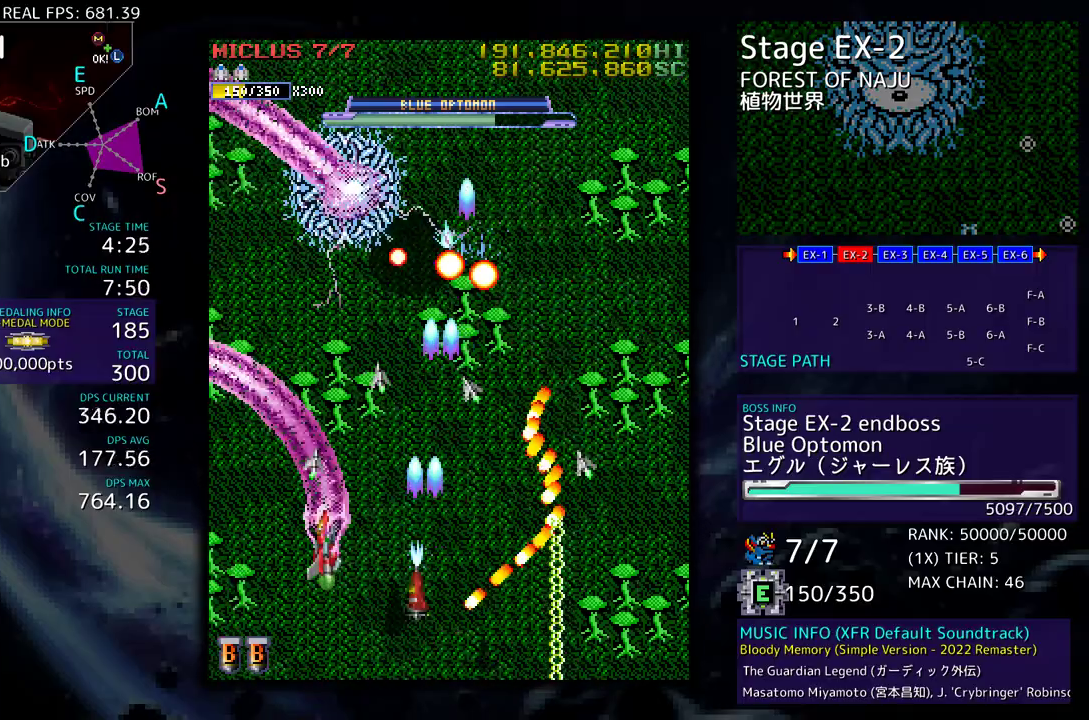
{"buttons": ["DPAD_UP", "DPAD_RIGHT"], "events": [[67, "DPAD_LEFT", "up"], [150, "DPAD_RIGHT", "down"]]}
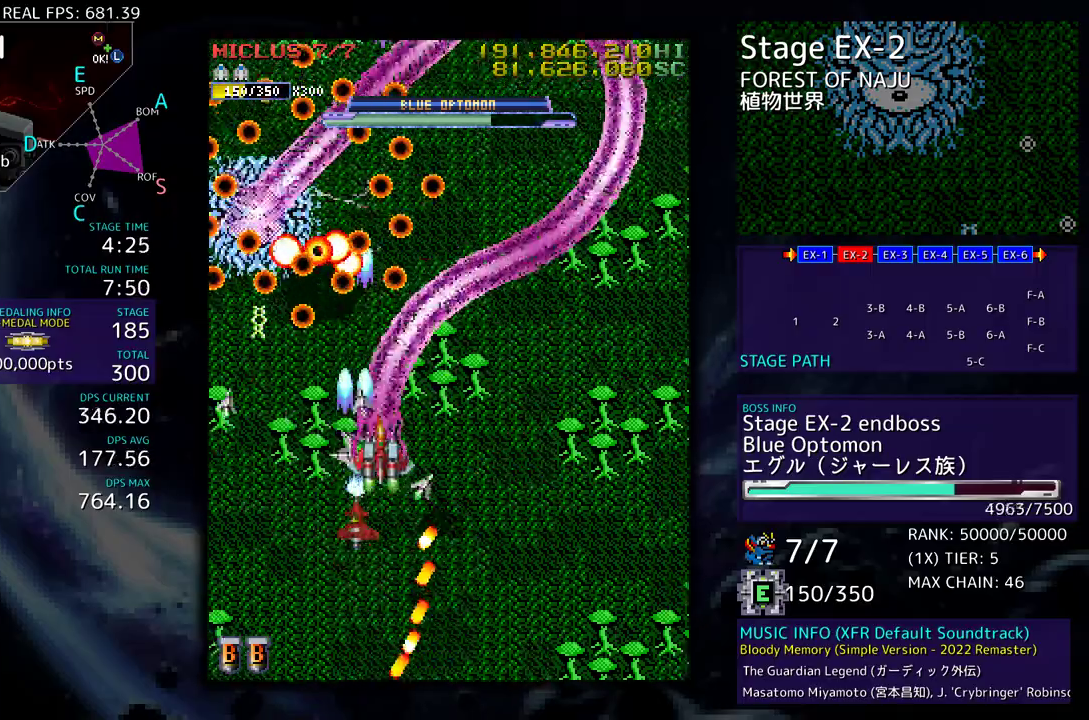
{"buttons": ["DPAD_DOWN", "DPAD_RIGHT"], "events": [[33, "DPAD_DOWN", "down"], [33, "DPAD_UP", "up"], [217, "DPAD_DOWN", "up"], [217, "DPAD_RIGHT", "up"], [267, "DPAD_DOWN", "down"], [267, "DPAD_RIGHT", "down"]]}
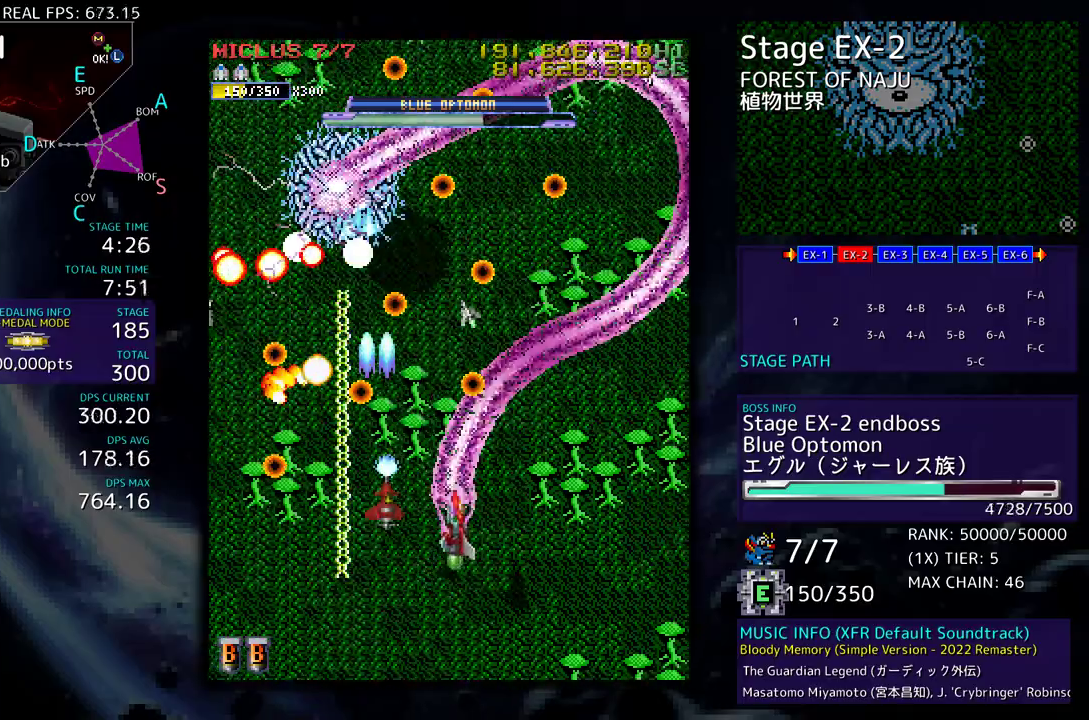
{"buttons": ["DPAD_DOWN", "DPAD_RIGHT"], "events": []}
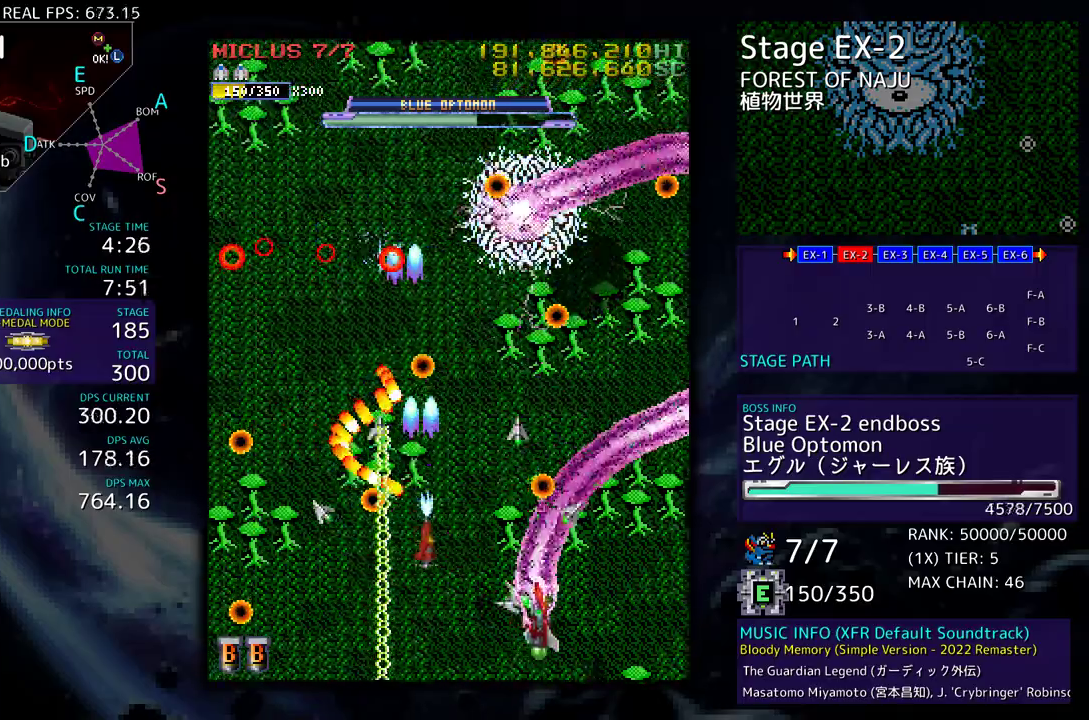
{"buttons": [], "events": [[67, "DPAD_RIGHT", "up"], [83, "DPAD_LEFT", "down"], [267, "DPAD_DOWN", "up"], [267, "DPAD_LEFT", "up"], [333, "DPAD_LEFT", "down"], [367, "DPAD_DOWN", "down"], [433, "DPAD_DOWN", "up"], [450, "DPAD_LEFT", "up"]]}
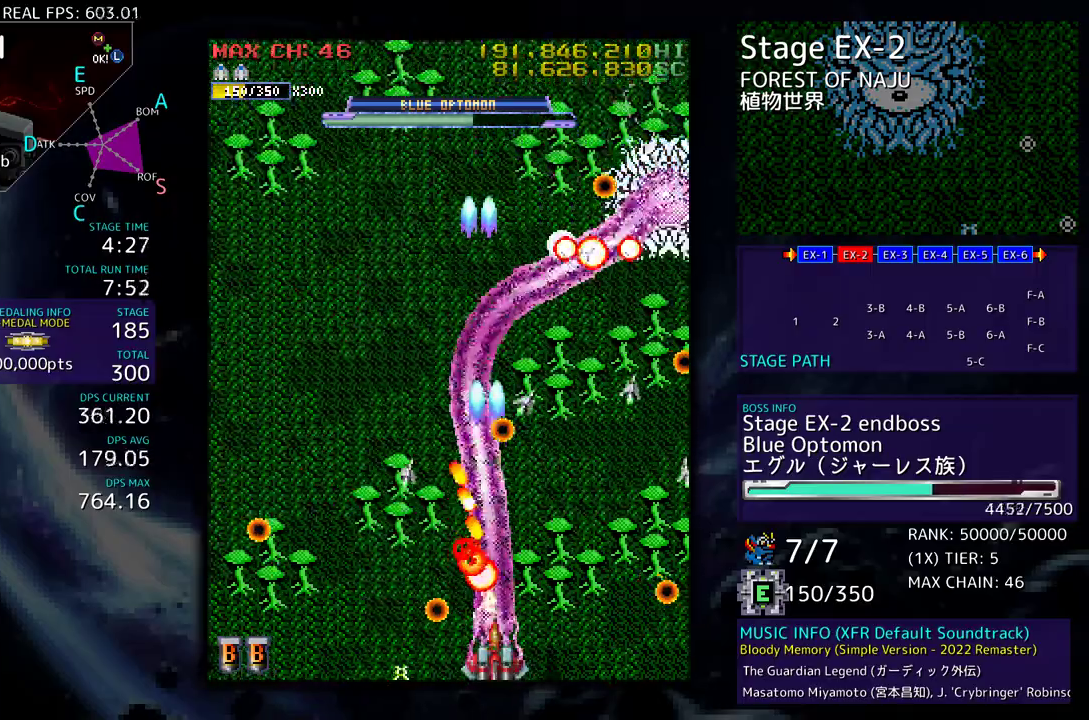
{"buttons": ["DPAD_UP", "DPAD_LEFT"], "events": [[133, "DPAD_DOWN", "down"], [133, "DPAD_LEFT", "down"], [167, "DPAD_DOWN", "up"], [217, "DPAD_LEFT", "up"], [317, "DPAD_UP", "down"], [450, "DPAD_LEFT", "down"]]}
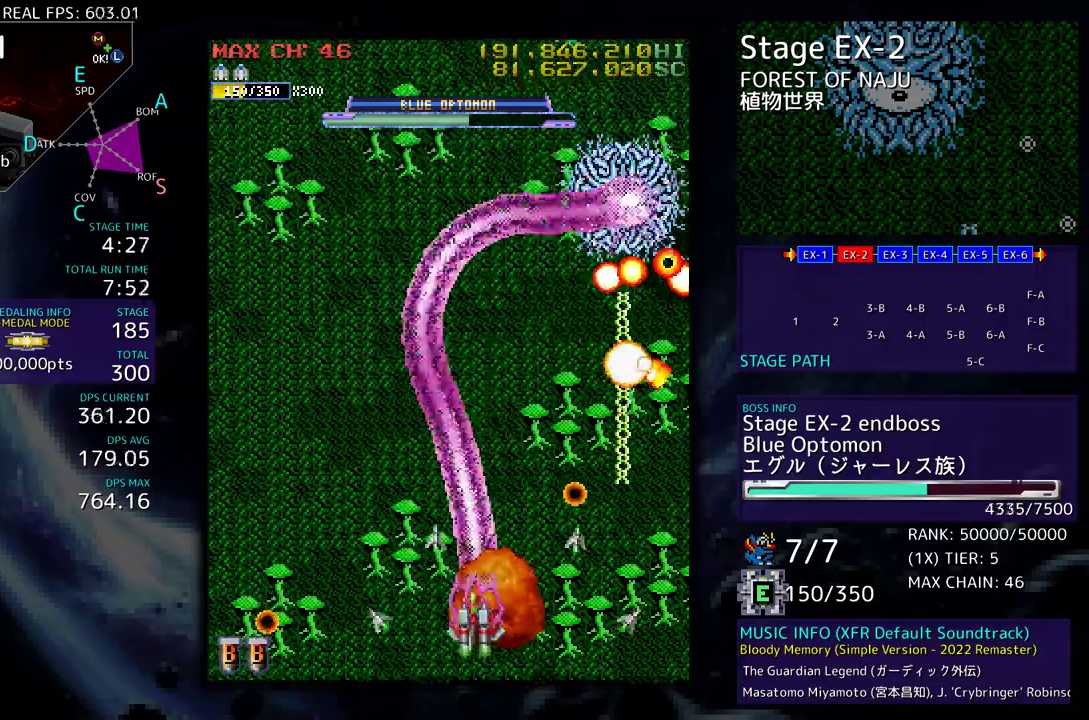
{"buttons": [], "events": [[50, "DPAD_UP", "up"], [83, "DPAD_DOWN", "down"], [200, "DPAD_DOWN", "up"], [200, "DPAD_LEFT", "up"], [233, "DPAD_LEFT", "down"], [250, "DPAD_DOWN", "down"], [300, "DPAD_DOWN", "up"], [450, "DPAD_UP", "down"], [483, "DPAD_UP", "up"], [500, "DPAD_LEFT", "up"]]}
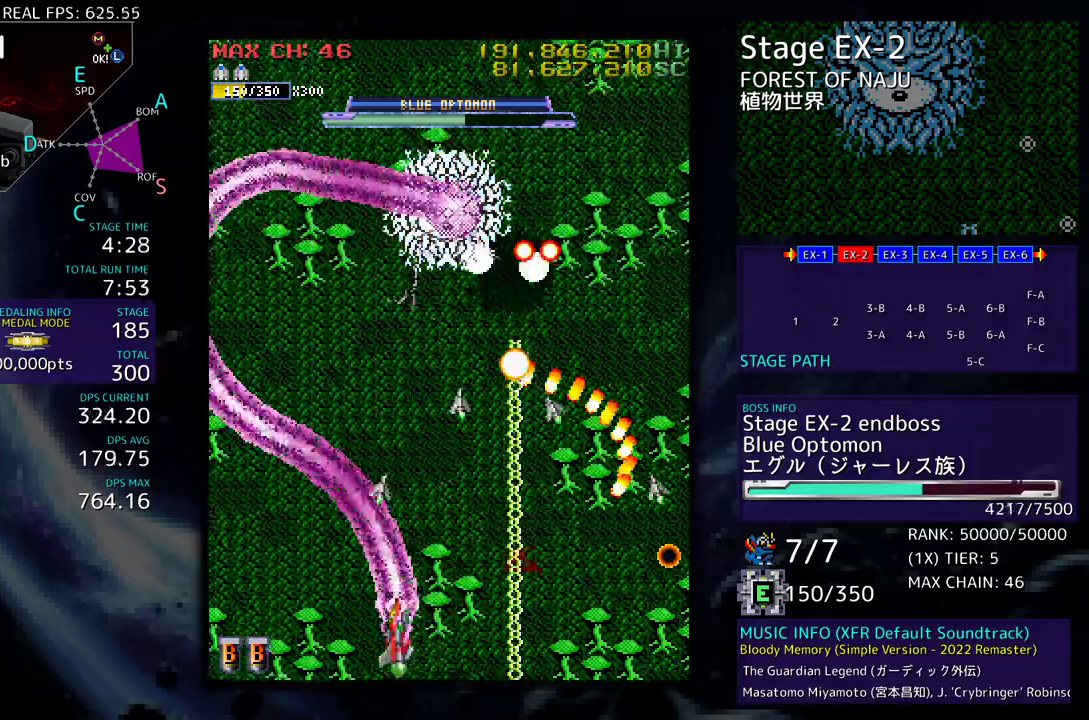
{"buttons": ["DPAD_UP"], "events": [[67, "DPAD_DOWN", "down"], [67, "DPAD_LEFT", "down"], [133, "DPAD_DOWN", "up"], [167, "DPAD_LEFT", "up"], [250, "DPAD_DOWN", "down"], [250, "DPAD_LEFT", "down"], [267, "DPAD_DOWN", "up"], [300, "DPAD_UP", "down"], [433, "DPAD_LEFT", "up"]]}
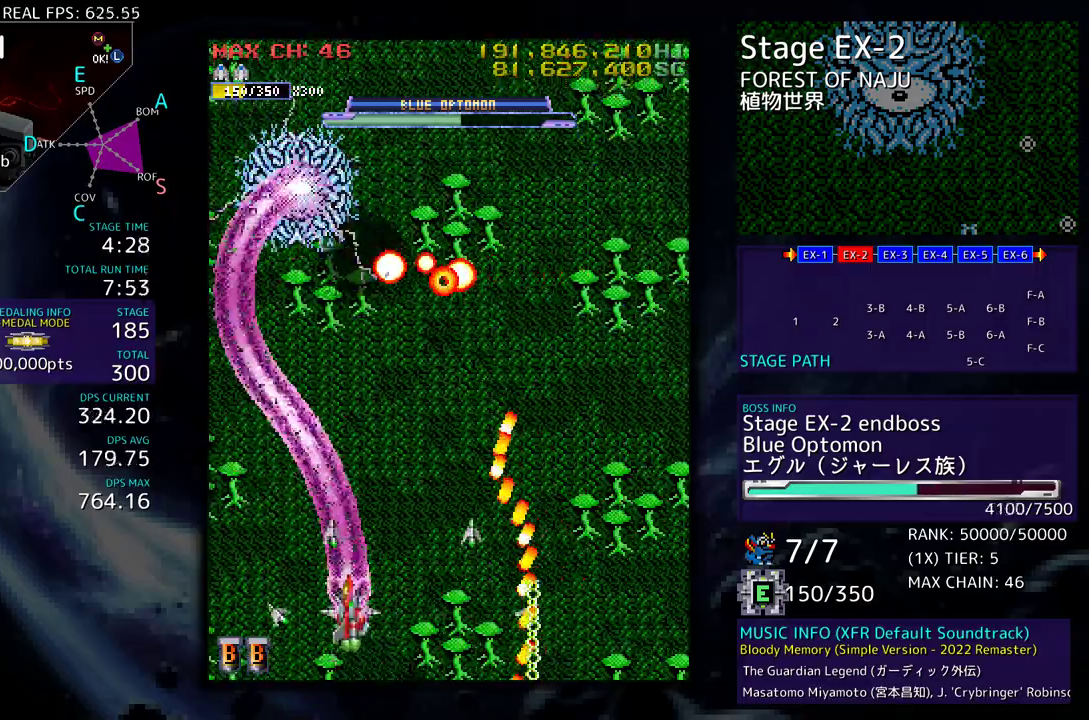
{"buttons": ["DPAD_DOWN", "DPAD_RIGHT"], "events": [[300, "DPAD_RIGHT", "down"], [450, "DPAD_UP", "up"], [467, "DPAD_DOWN", "down"]]}
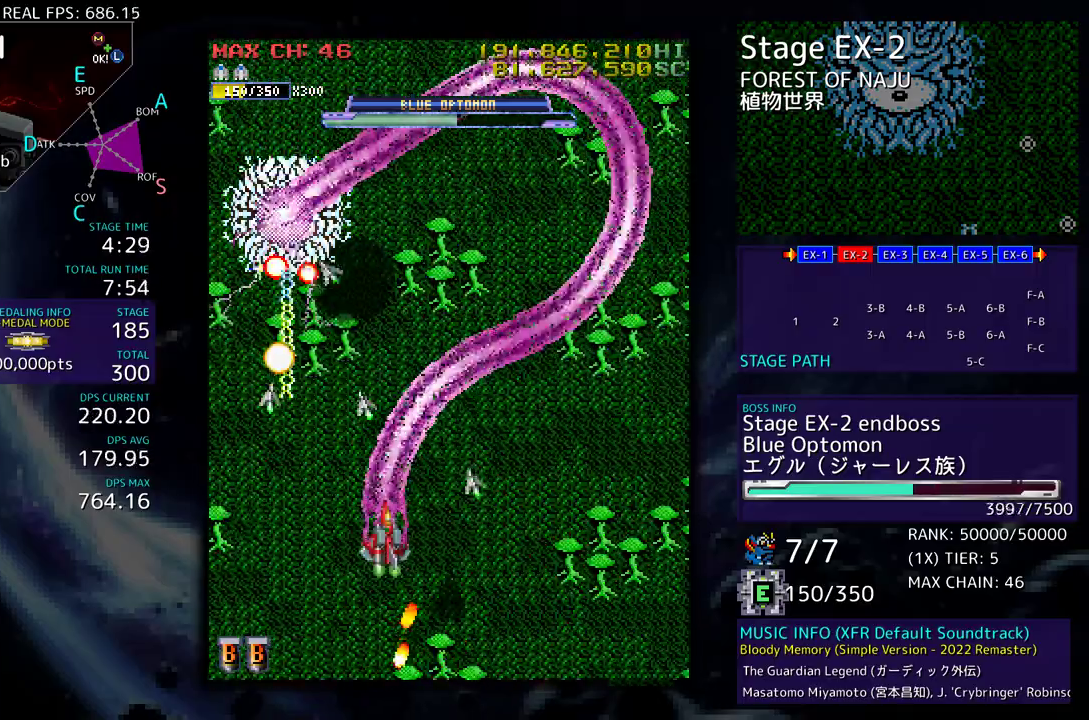
{"buttons": ["DPAD_DOWN", "DPAD_RIGHT"], "events": [[300, "DPAD_DOWN", "up"], [300, "DPAD_UP", "down"], [433, "DPAD_UP", "up"], [450, "DPAD_DOWN", "down"]]}
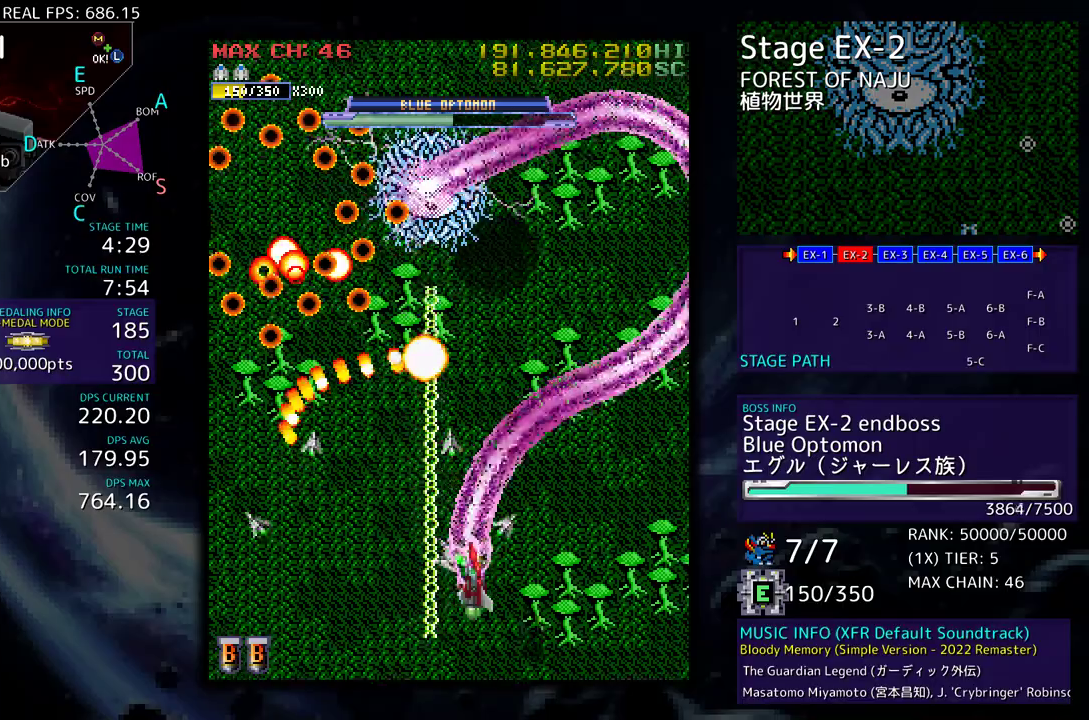
{"buttons": ["DPAD_RIGHT"], "events": [[67, "DPAD_DOWN", "up"], [83, "DPAD_UP", "down"], [133, "DPAD_UP", "up"], [150, "DPAD_DOWN", "down"], [283, "DPAD_DOWN", "up"], [283, "DPAD_UP", "down"], [400, "DPAD_UP", "up"], [417, "DPAD_DOWN", "down"], [500, "DPAD_DOWN", "up"]]}
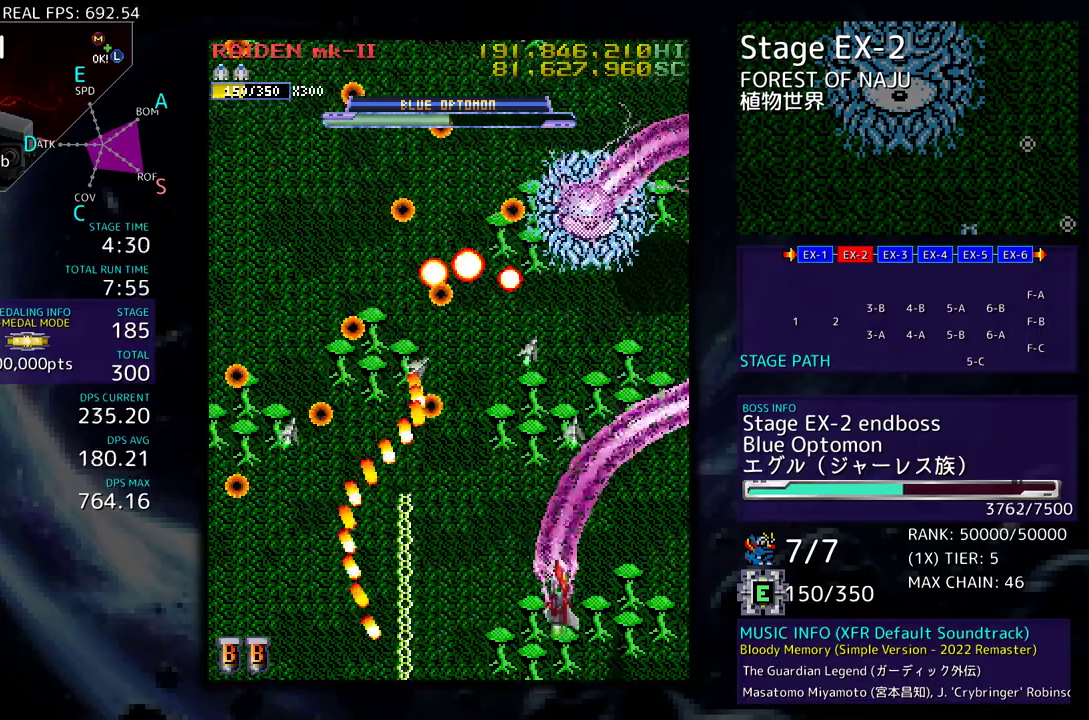
{"buttons": ["DPAD_DOWN", "DPAD_LEFT"], "events": [[17, "DPAD_UP", "down"], [117, "DPAD_UP", "up"], [133, "DPAD_RIGHT", "up"], [267, "DPAD_RIGHT", "down"], [267, "DPAD_UP", "down"], [333, "DPAD_RIGHT", "up"], [350, "DPAD_UP", "up"], [417, "DPAD_DOWN", "down"], [433, "DPAD_LEFT", "down"]]}